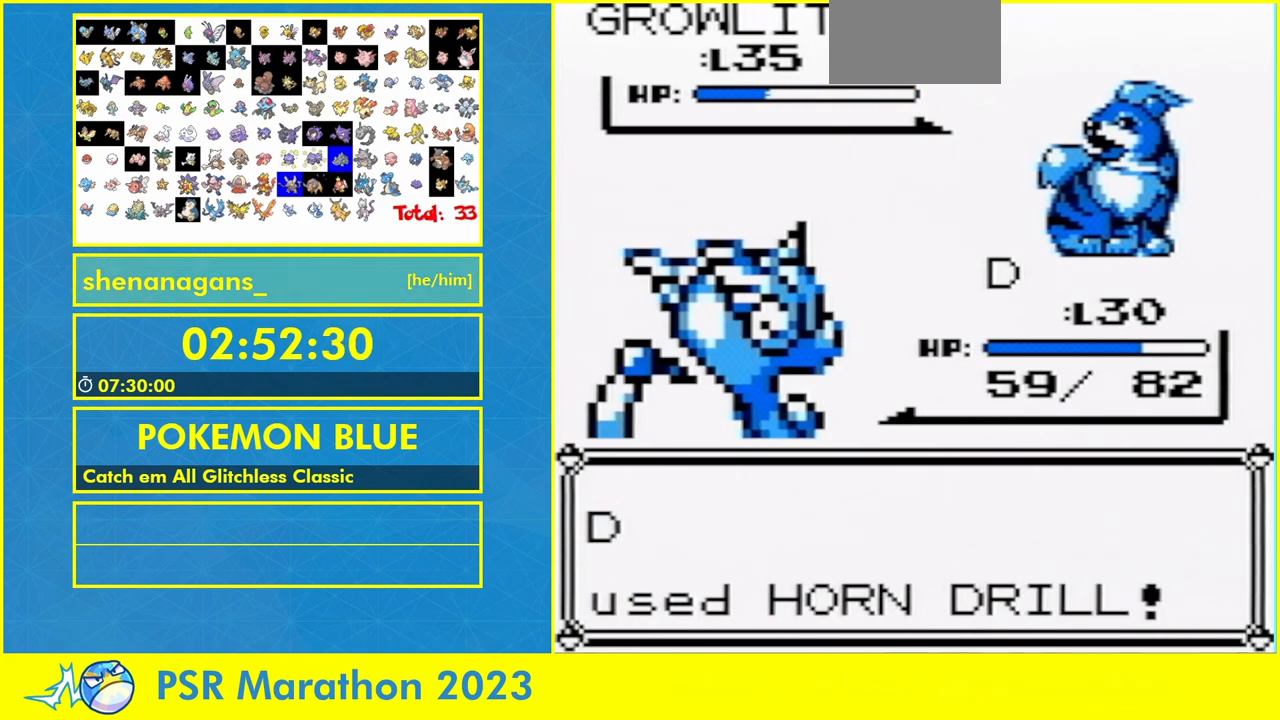
Gameplay with a controller (Nintendo layout); each line is a JSON object with the inputs held at the frame after it (dt_ms = milliseconds from this image to that frame). "events" lists button and stick changes between this image and that frame as [ms after this image, input, new state], when the widget could be followed in between. Not read: DPAD_UP L1 L3 R3.
{"dt_ms": 500, "buttons": [], "events": []}
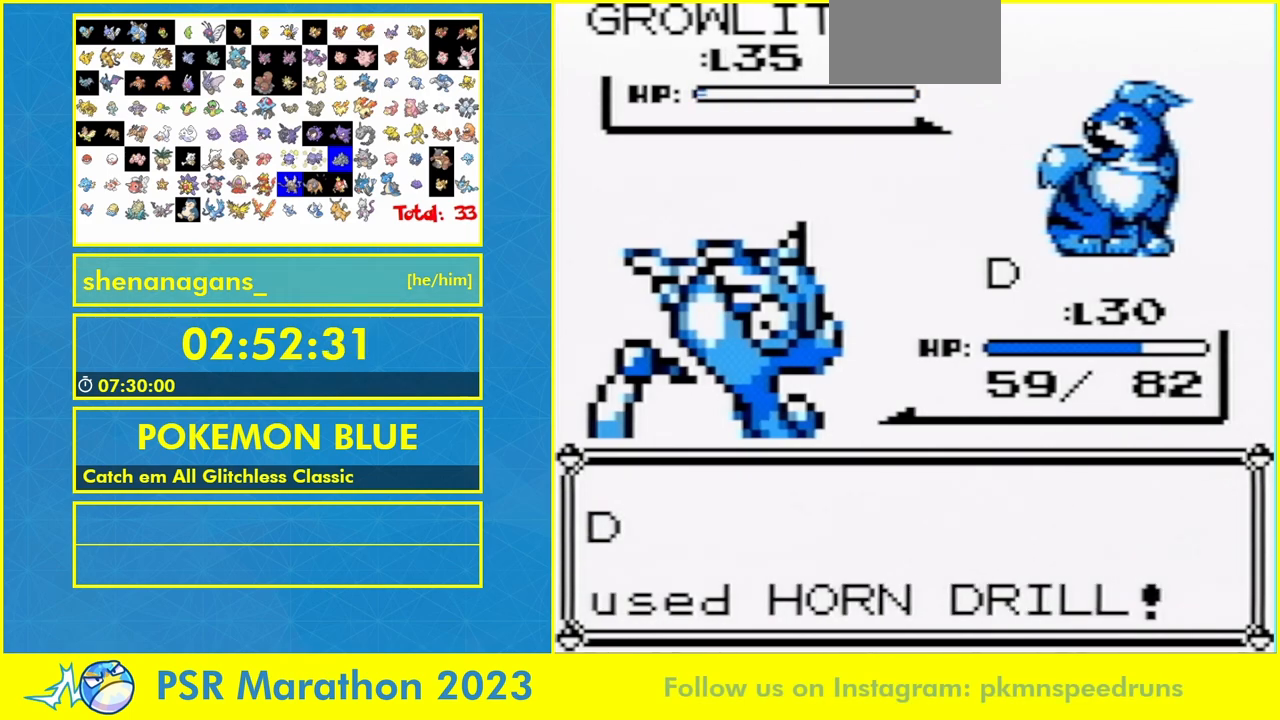
{"dt_ms": 500, "buttons": [], "events": [[33, "A", "down"], [167, "A", "up"], [333, "A", "down"], [467, "A", "up"]]}
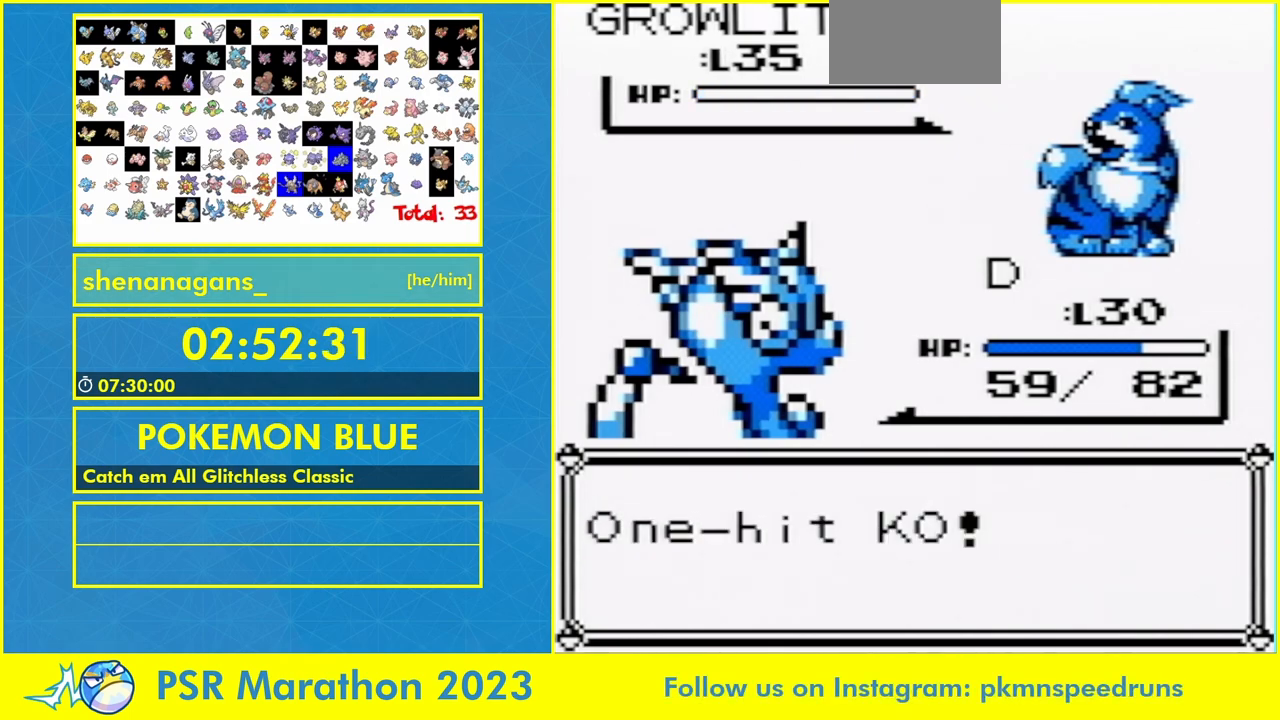
{"dt_ms": 500, "buttons": ["A"], "events": [[133, "A", "down"], [267, "A", "up"], [400, "A", "down"]]}
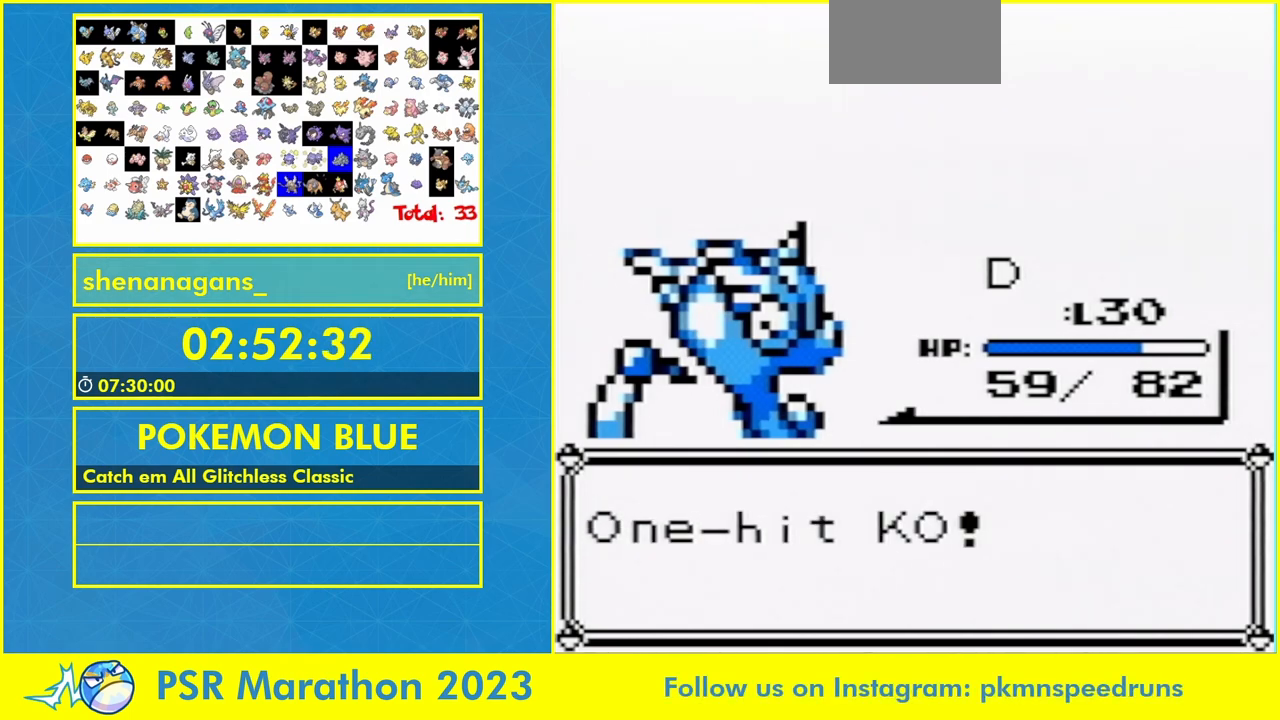
{"dt_ms": 500, "buttons": [], "events": [[33, "A", "up"], [200, "A", "down"], [367, "A", "up"]]}
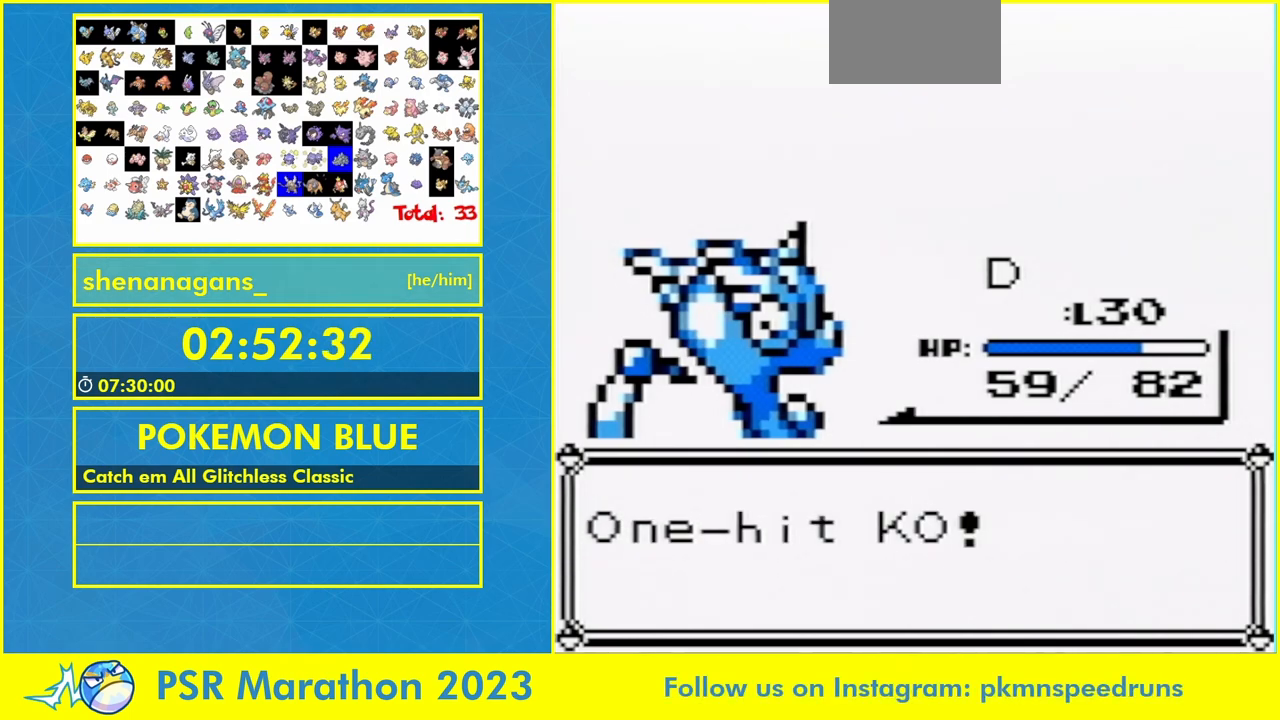
{"dt_ms": 500, "buttons": [], "events": [[33, "A", "down"], [133, "A", "up"], [300, "A", "down"], [433, "A", "up"]]}
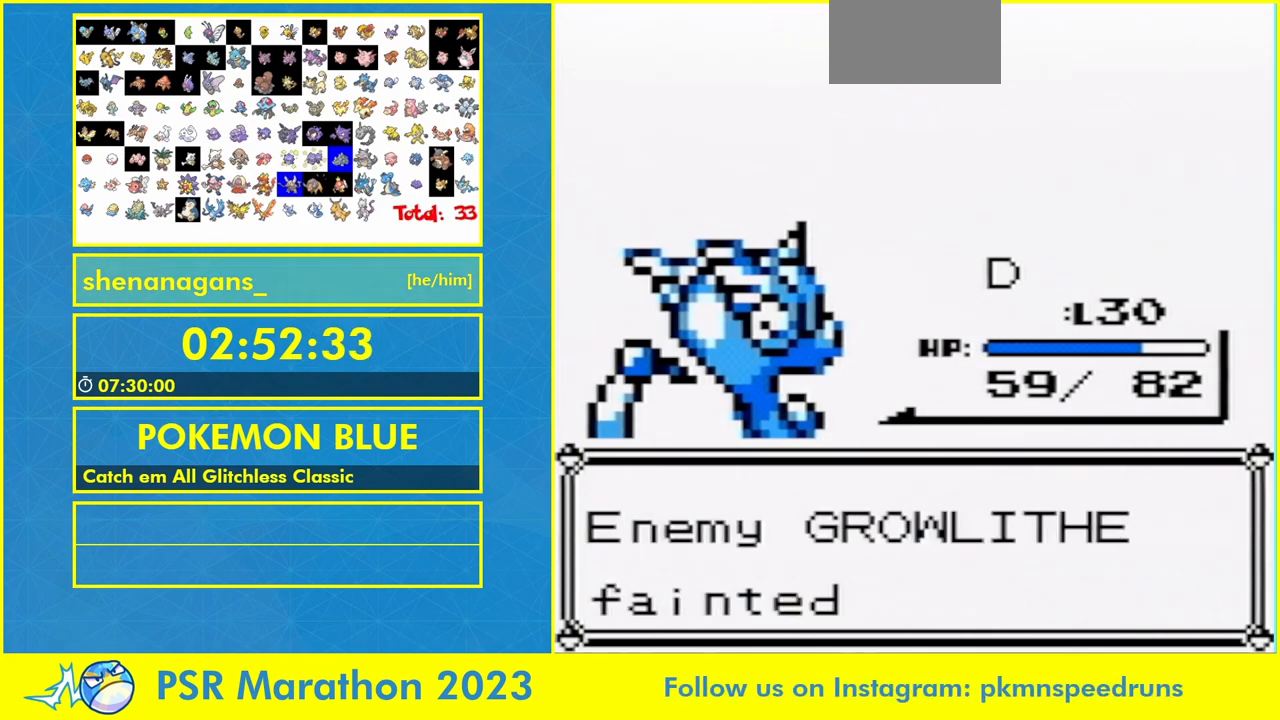
{"dt_ms": 500, "buttons": [], "events": [[67, "A", "down"], [233, "A", "up"], [367, "A", "down"], [467, "A", "up"]]}
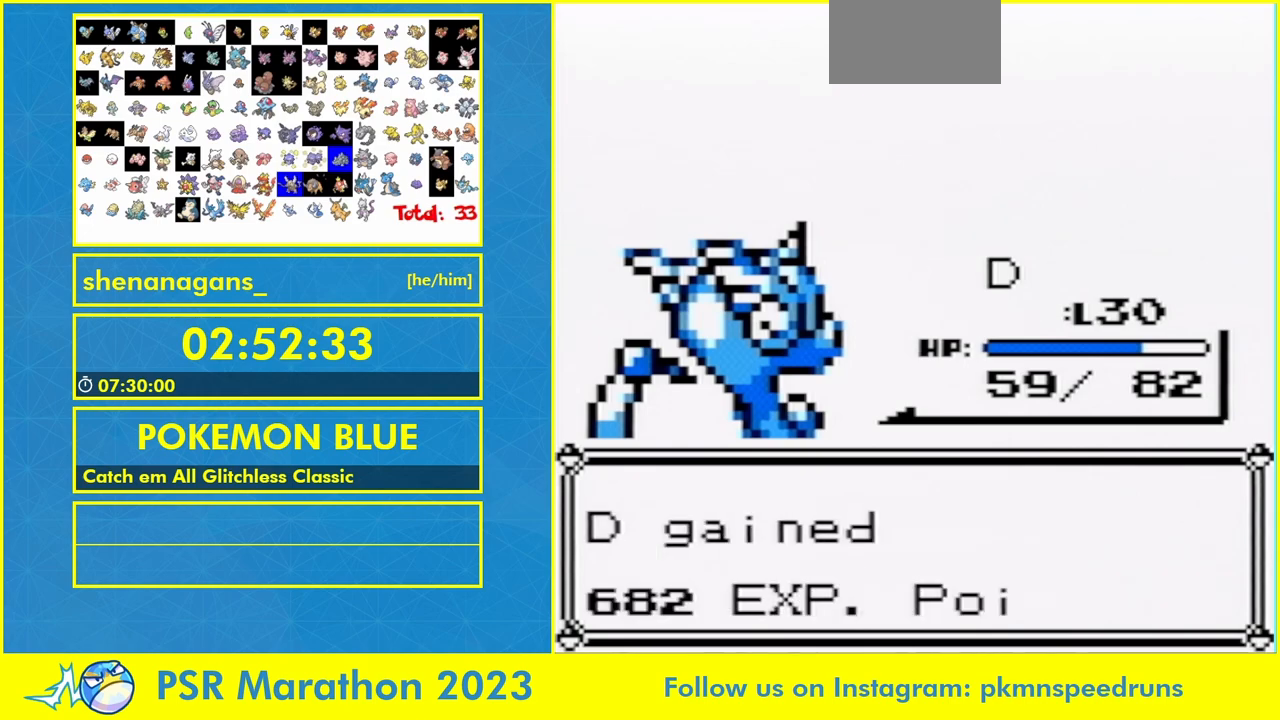
{"dt_ms": 500, "buttons": ["A"], "events": [[100, "A", "down"], [233, "A", "up"], [367, "A", "down"]]}
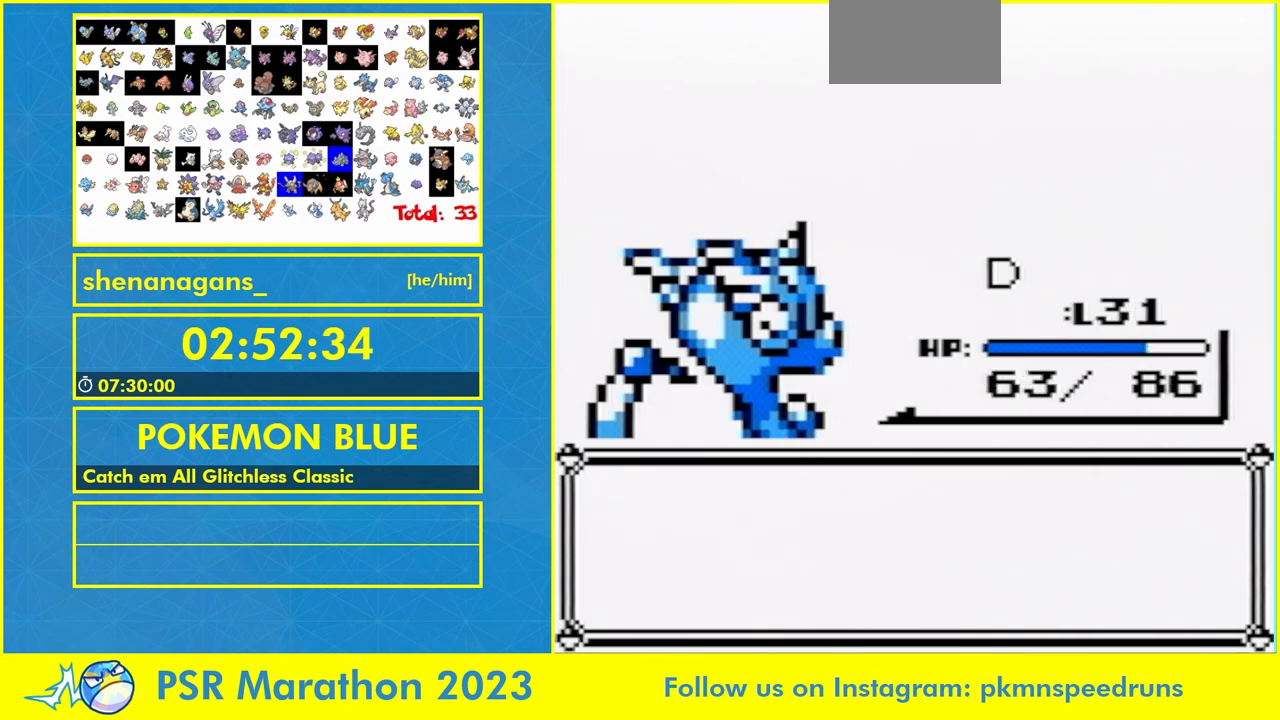
{"dt_ms": 500, "buttons": ["A"], "events": [[33, "A", "up"], [200, "A", "down"], [300, "A", "up"], [433, "A", "down"]]}
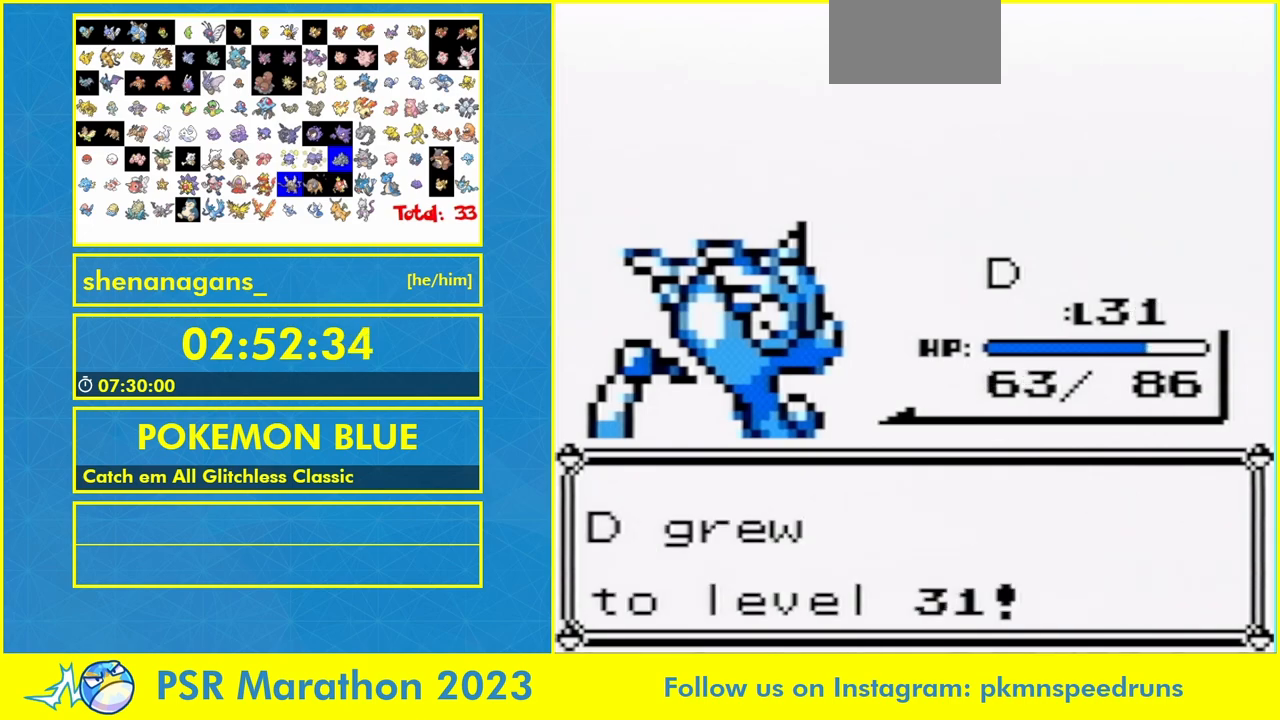
{"dt_ms": 500, "buttons": ["A"], "events": [[33, "A", "up"], [267, "A", "down"], [333, "A", "up"], [500, "A", "down"]]}
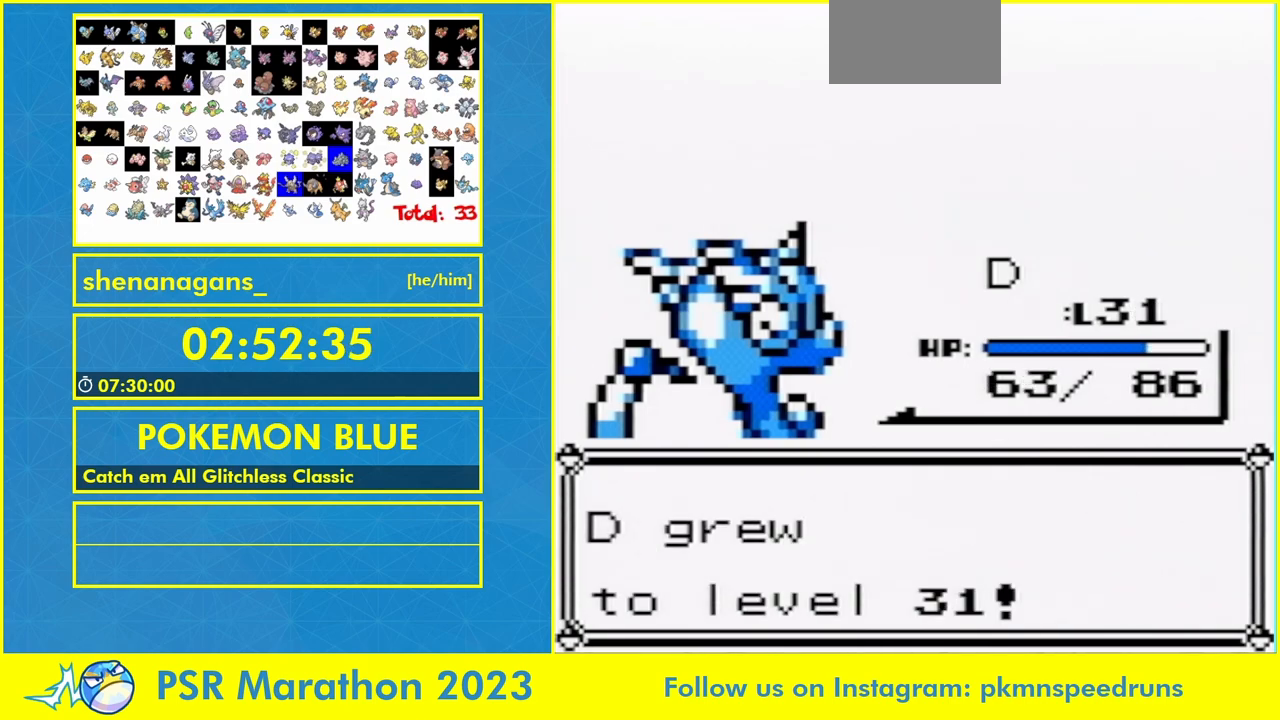
{"dt_ms": 500, "buttons": ["A"], "events": [[67, "A", "up"], [200, "A", "down"], [300, "A", "up"], [500, "A", "down"]]}
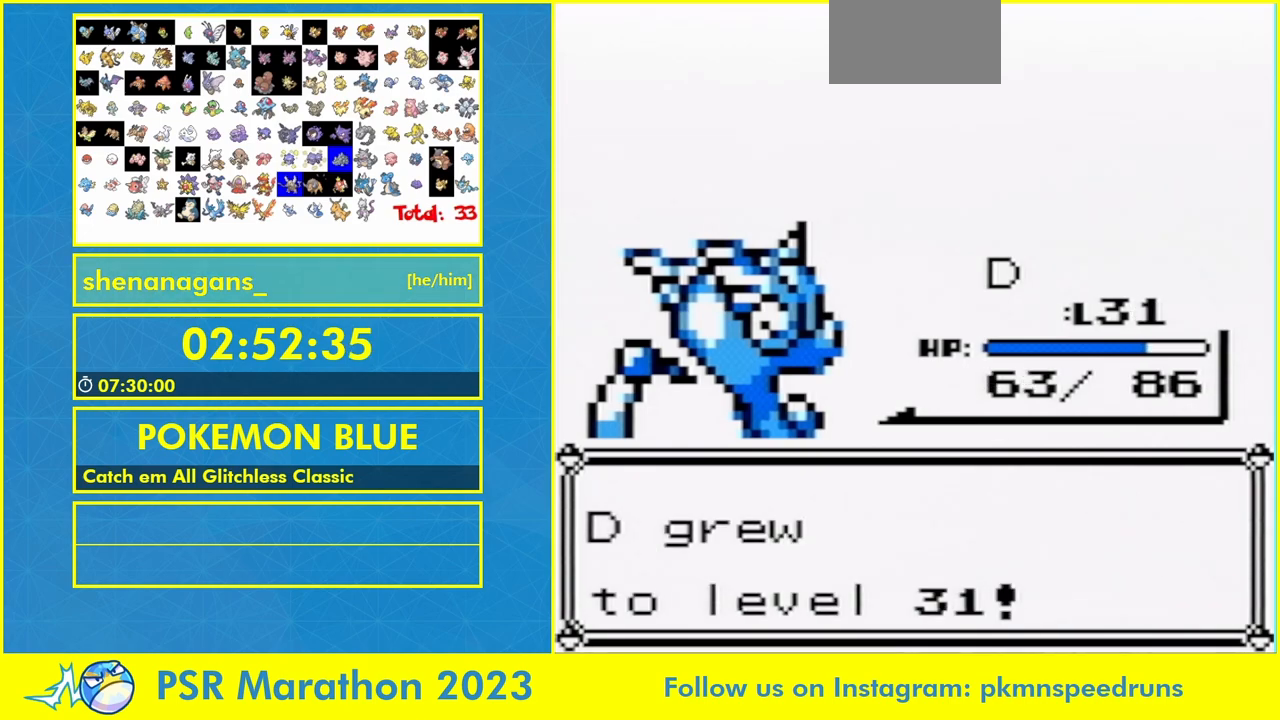
{"dt_ms": 500, "buttons": ["A"], "events": [[100, "A", "up"], [233, "A", "down"], [333, "A", "up"], [433, "A", "down"]]}
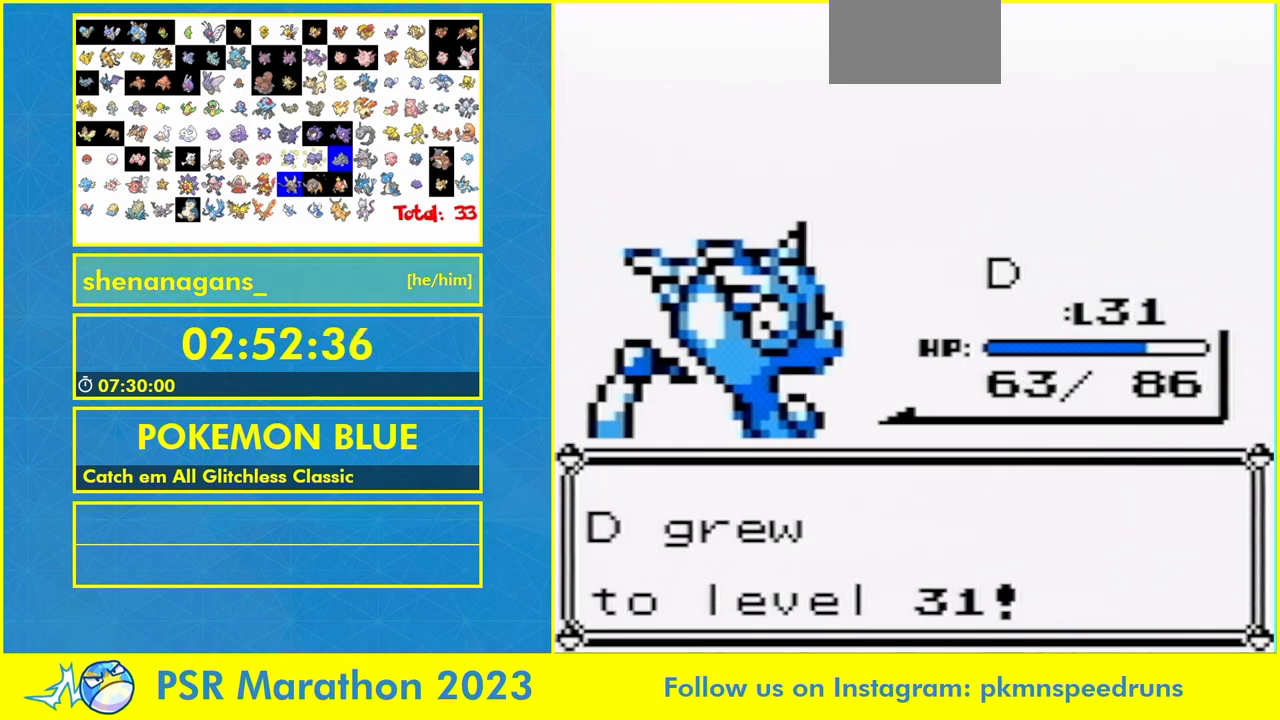
{"dt_ms": 500, "buttons": [], "events": [[33, "A", "up"], [200, "A", "down"], [300, "A", "up"], [400, "A", "down"], [500, "A", "up"]]}
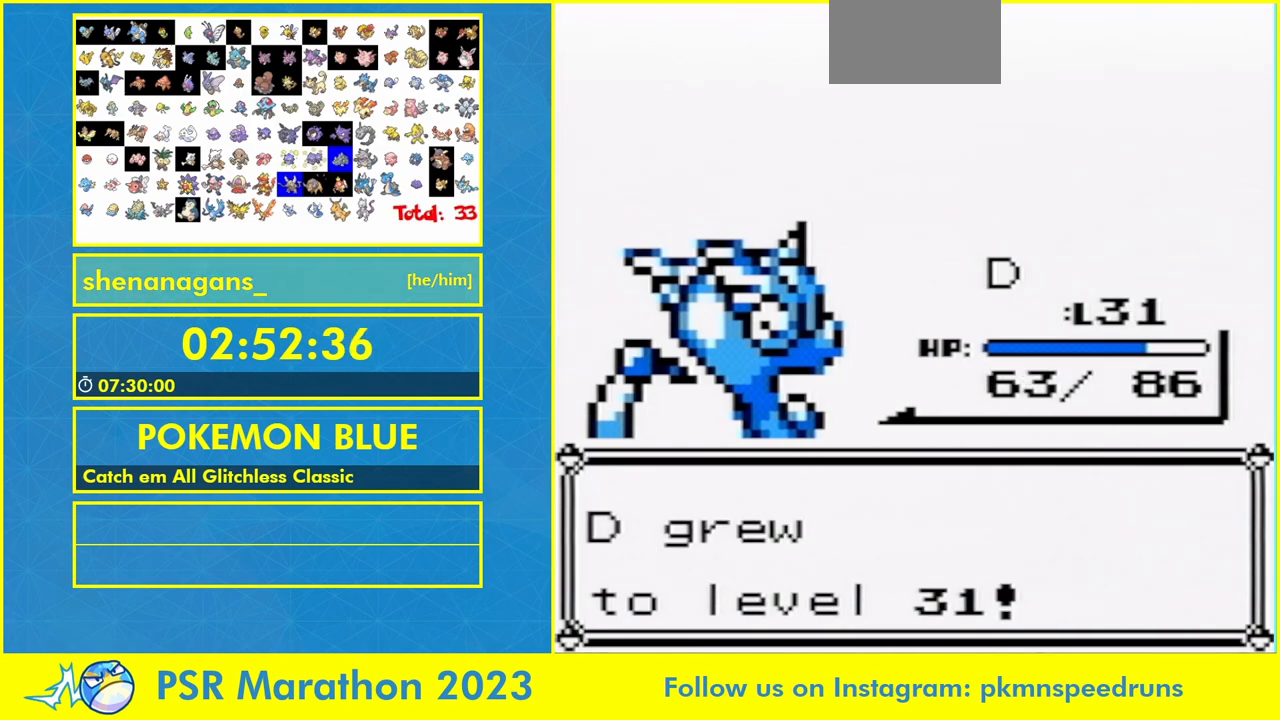
{"dt_ms": 500, "buttons": ["A"], "events": [[233, "A", "down"], [333, "A", "up"], [500, "A", "down"]]}
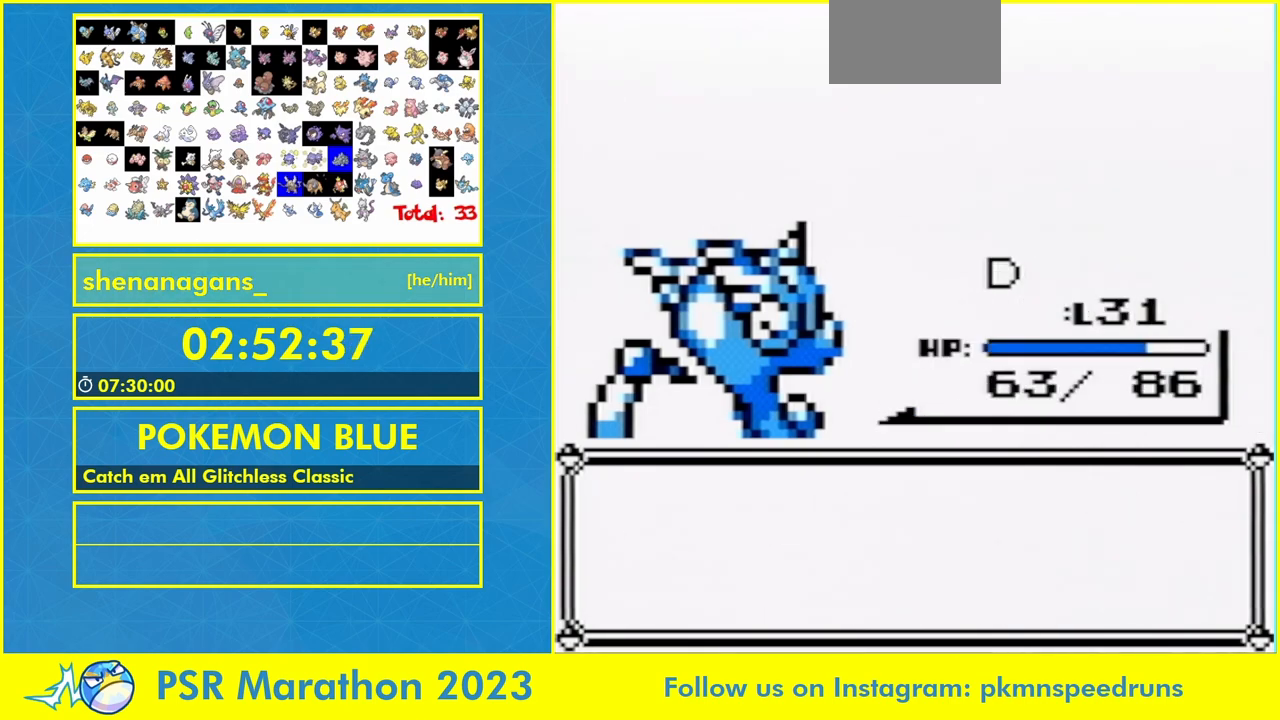
{"dt_ms": 500, "buttons": [], "events": [[100, "A", "up"], [267, "A", "down"], [400, "A", "up"]]}
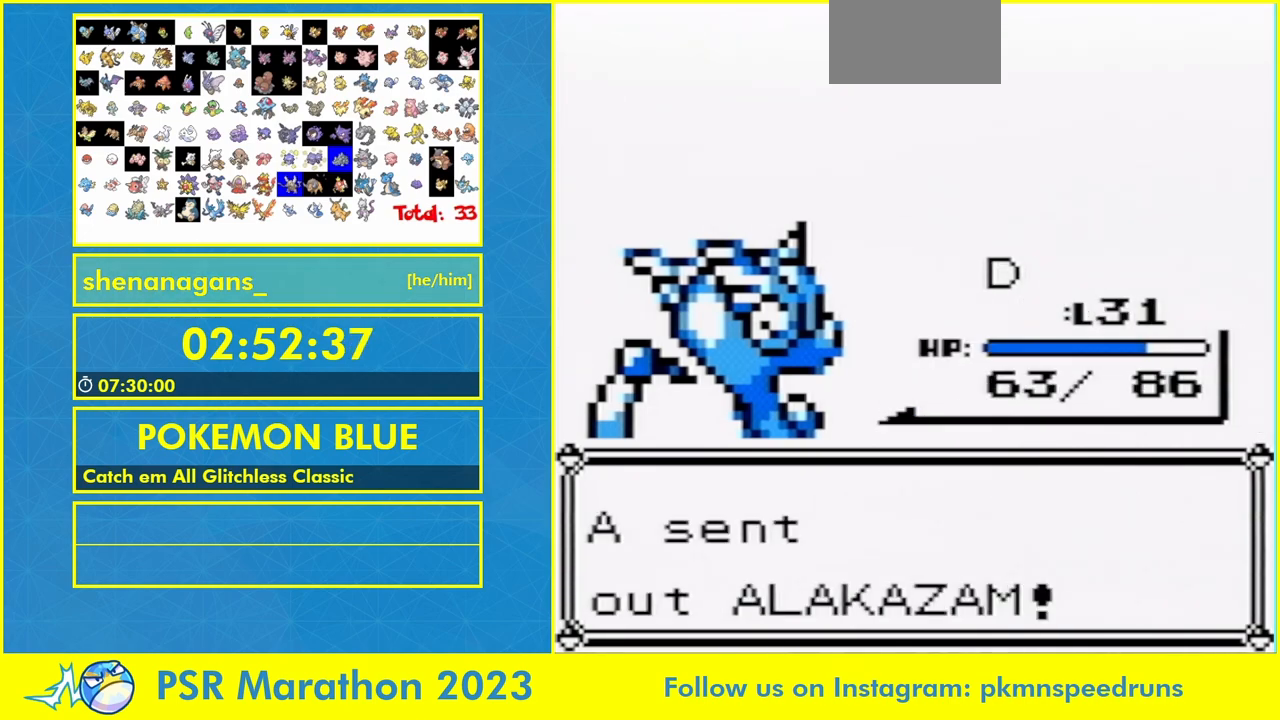
{"dt_ms": 500, "buttons": [], "events": [[33, "A", "down"], [133, "A", "up"]]}
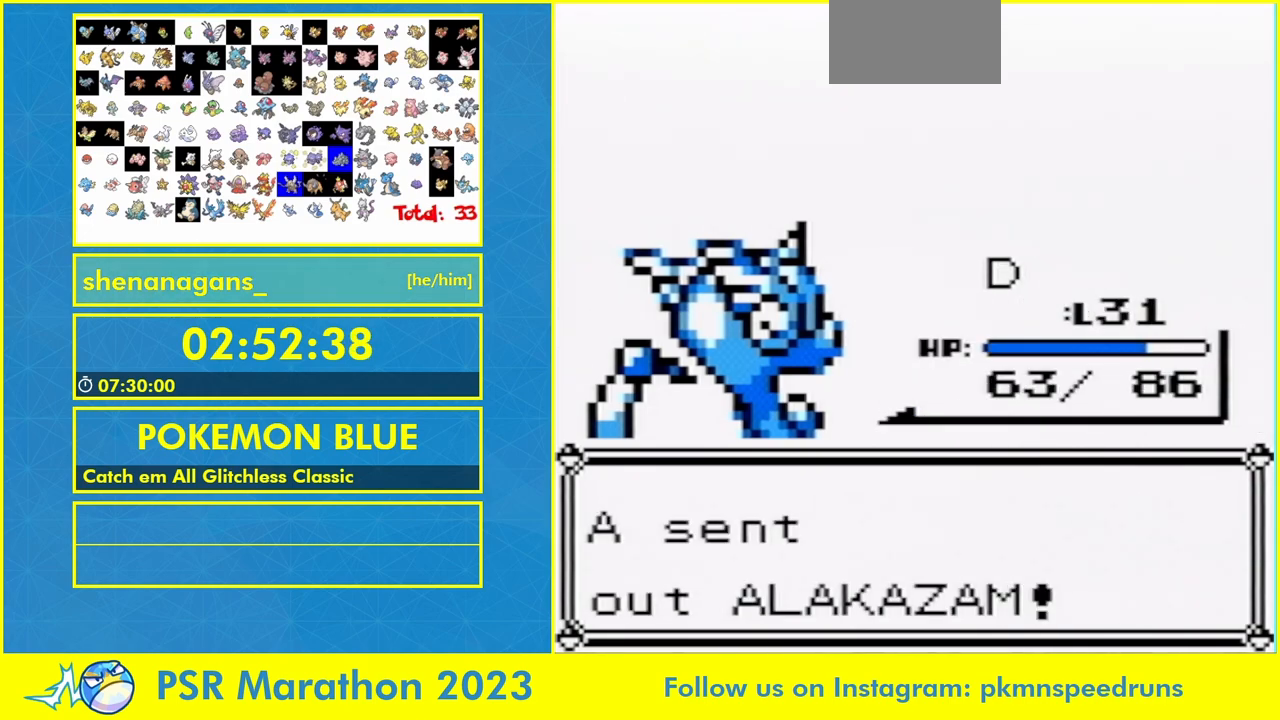
{"dt_ms": 500, "buttons": [], "events": []}
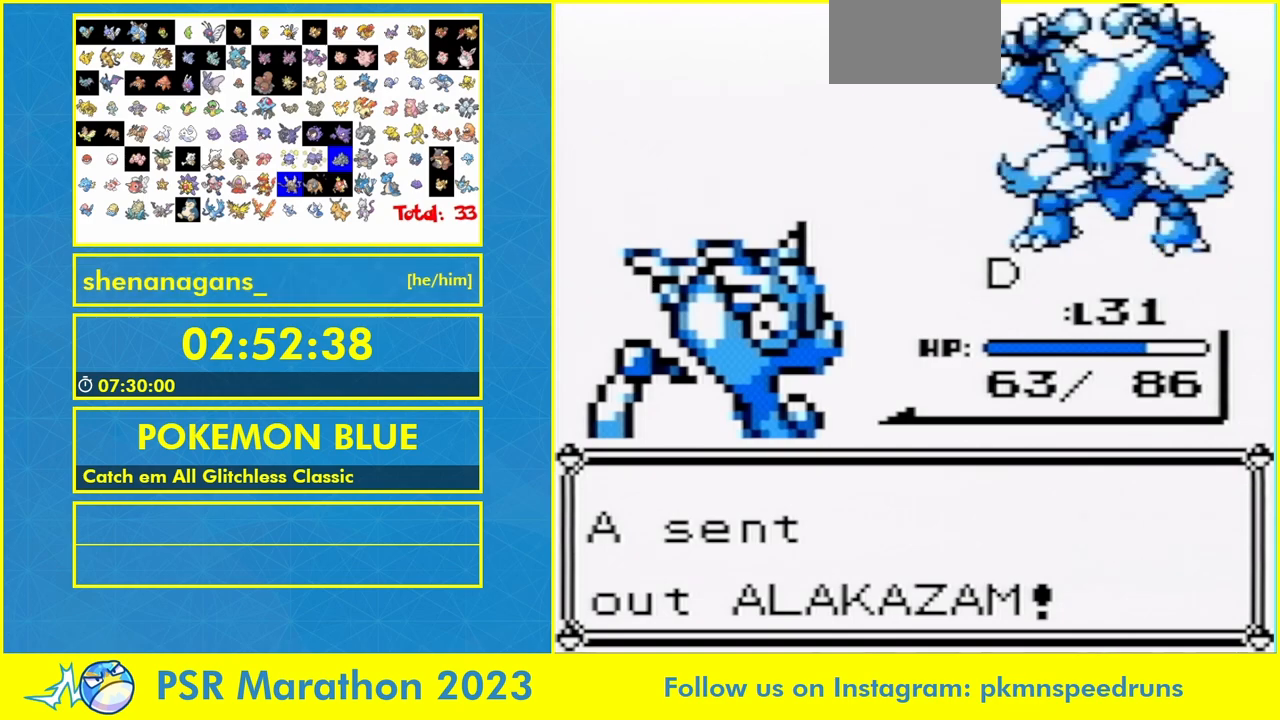
{"dt_ms": 500, "buttons": [], "events": []}
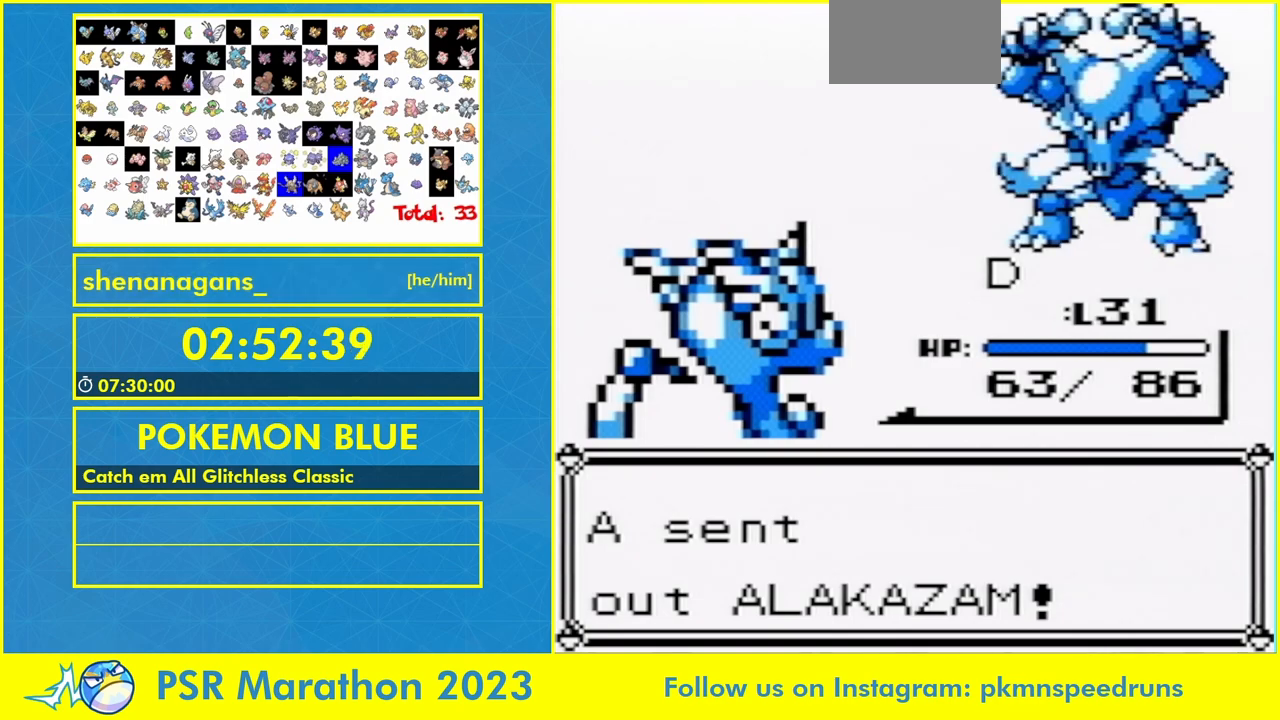
{"dt_ms": 500, "buttons": [], "events": [[400, "A", "down"], [467, "A", "up"]]}
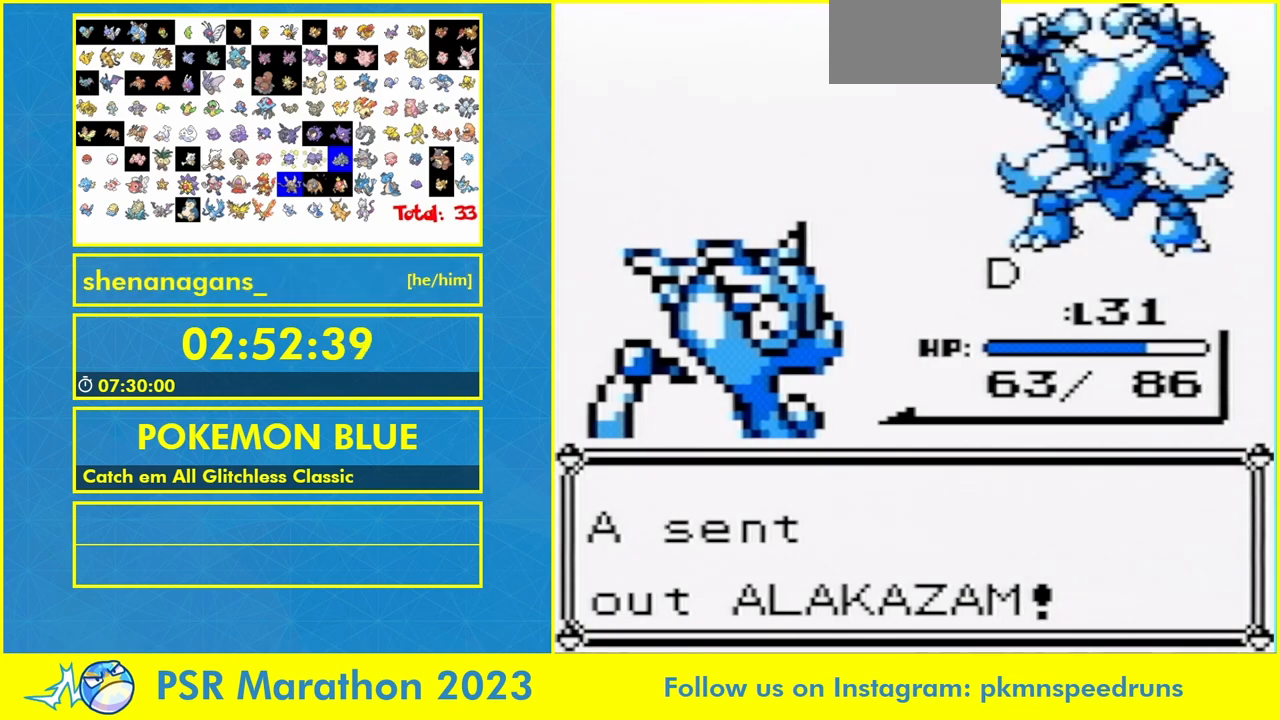
{"dt_ms": 500, "buttons": [], "events": [[100, "A", "down"], [167, "A", "up"], [267, "A", "down"], [300, "A", "up"]]}
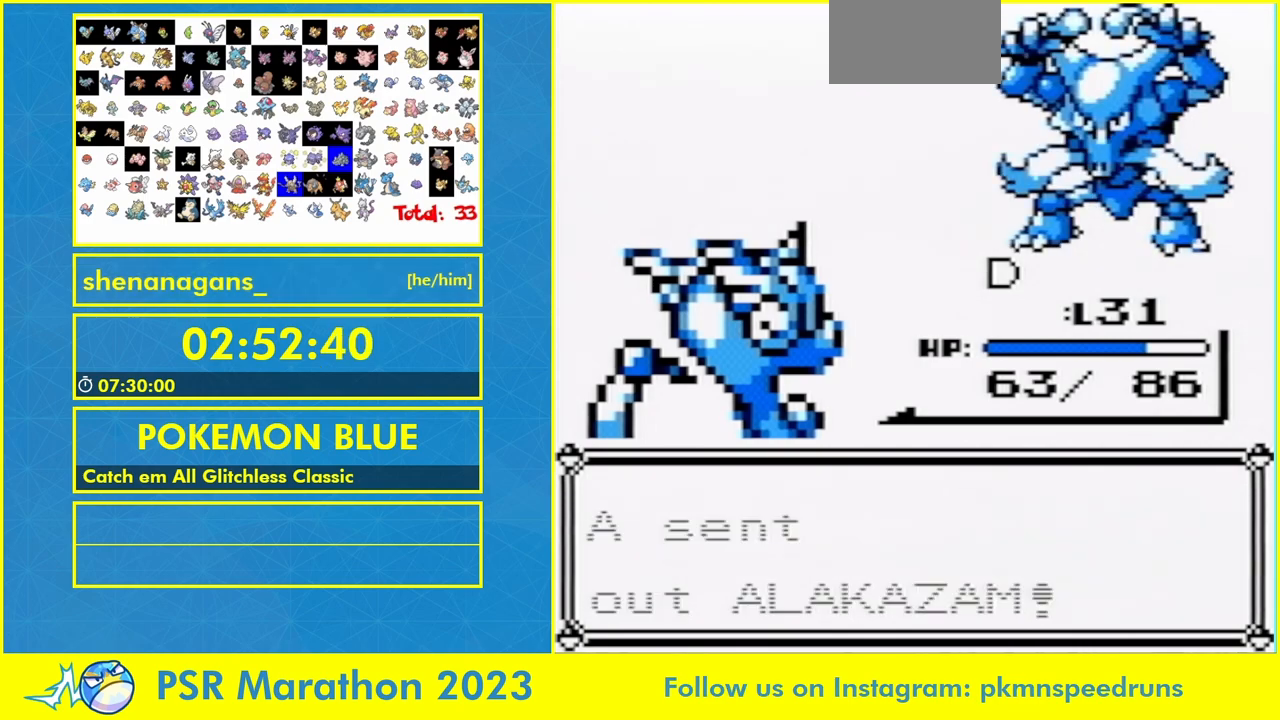
{"dt_ms": 1000, "buttons": ["B"]}
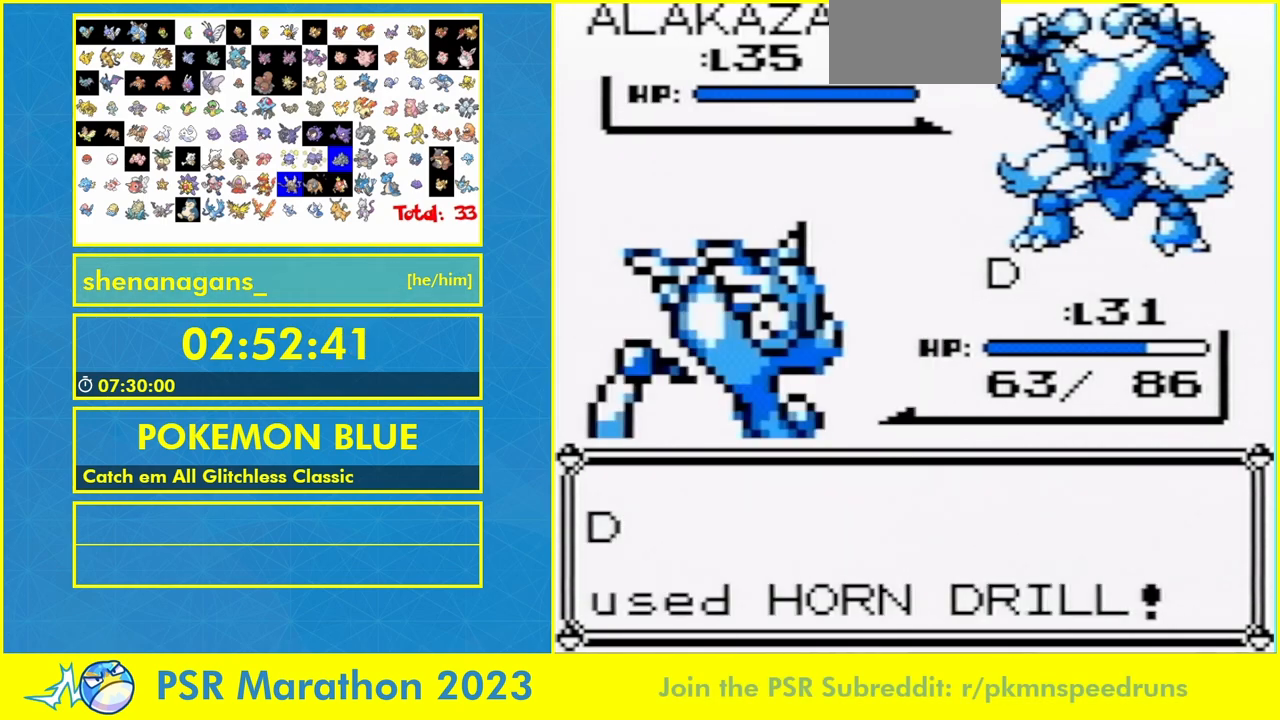
{"dt_ms": 500, "buttons": ["B"]}
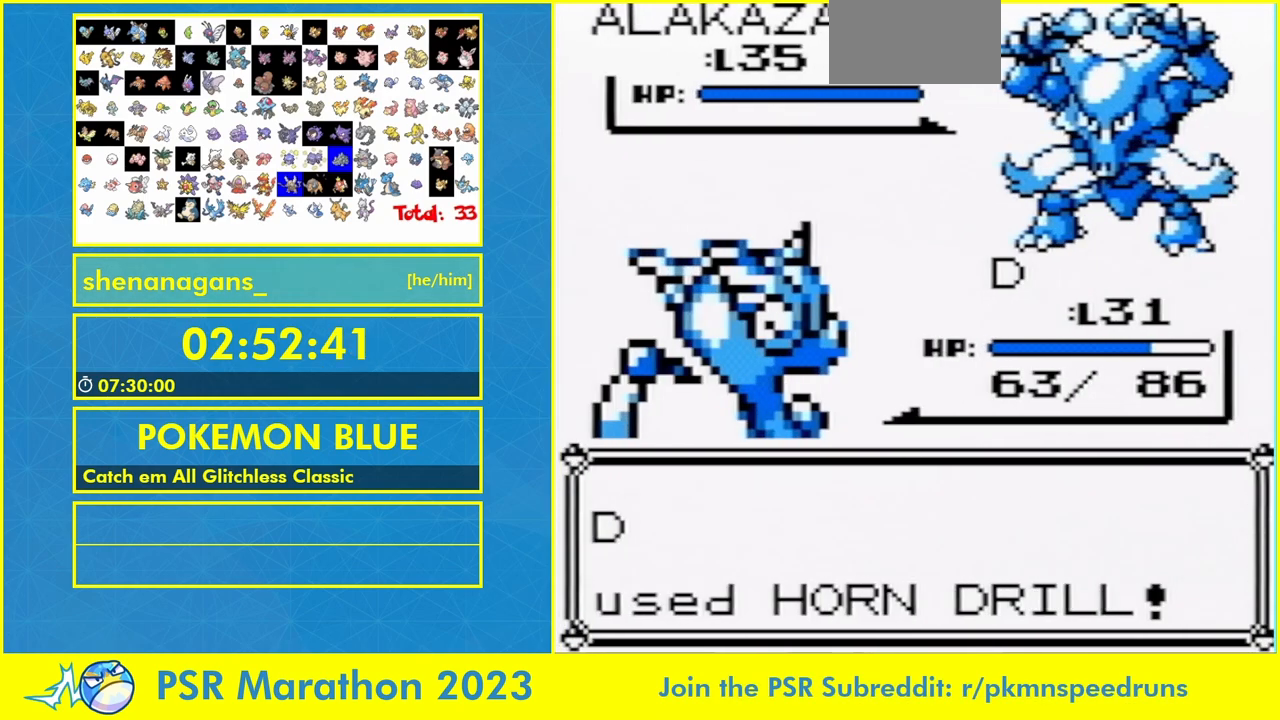
{"dt_ms": 500, "buttons": [], "events": [[67, "B", "up"], [167, "B", "down"], [267, "B", "up"], [400, "B", "down"], [500, "B", "up"]]}
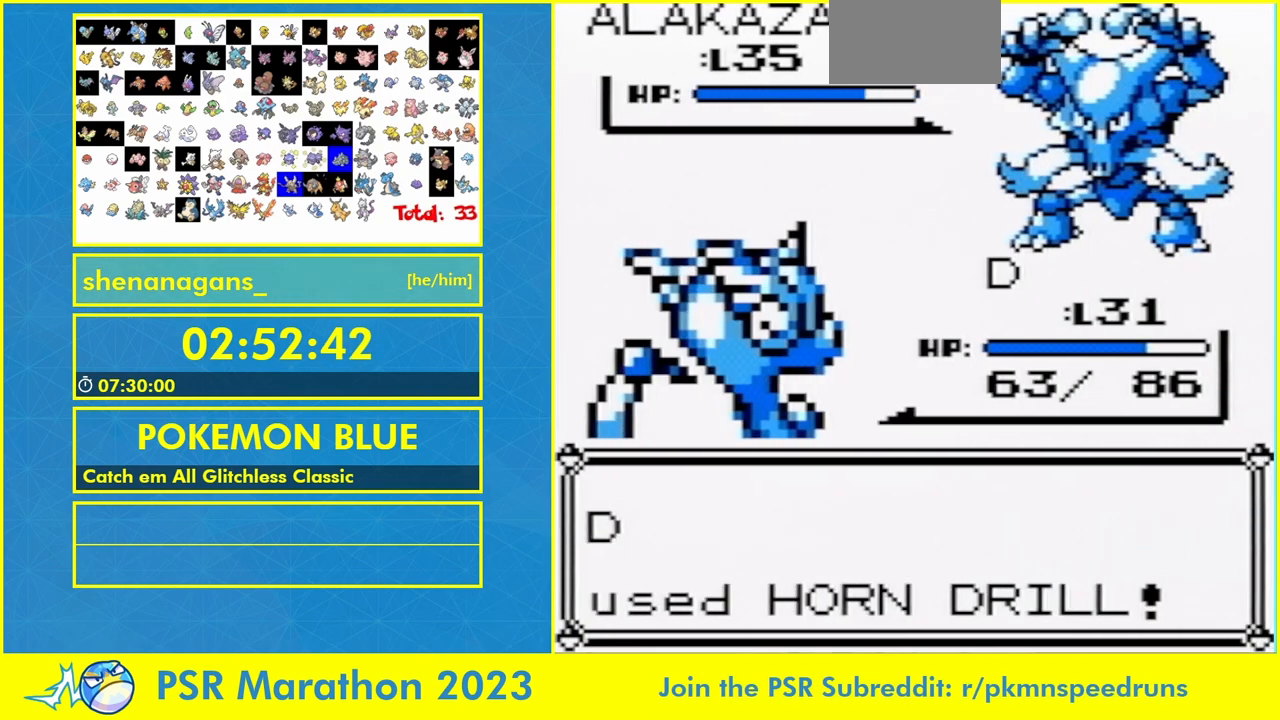
{"dt_ms": 500, "buttons": [], "events": [[100, "B", "down"], [233, "B", "up"], [367, "B", "down"], [433, "B", "up"]]}
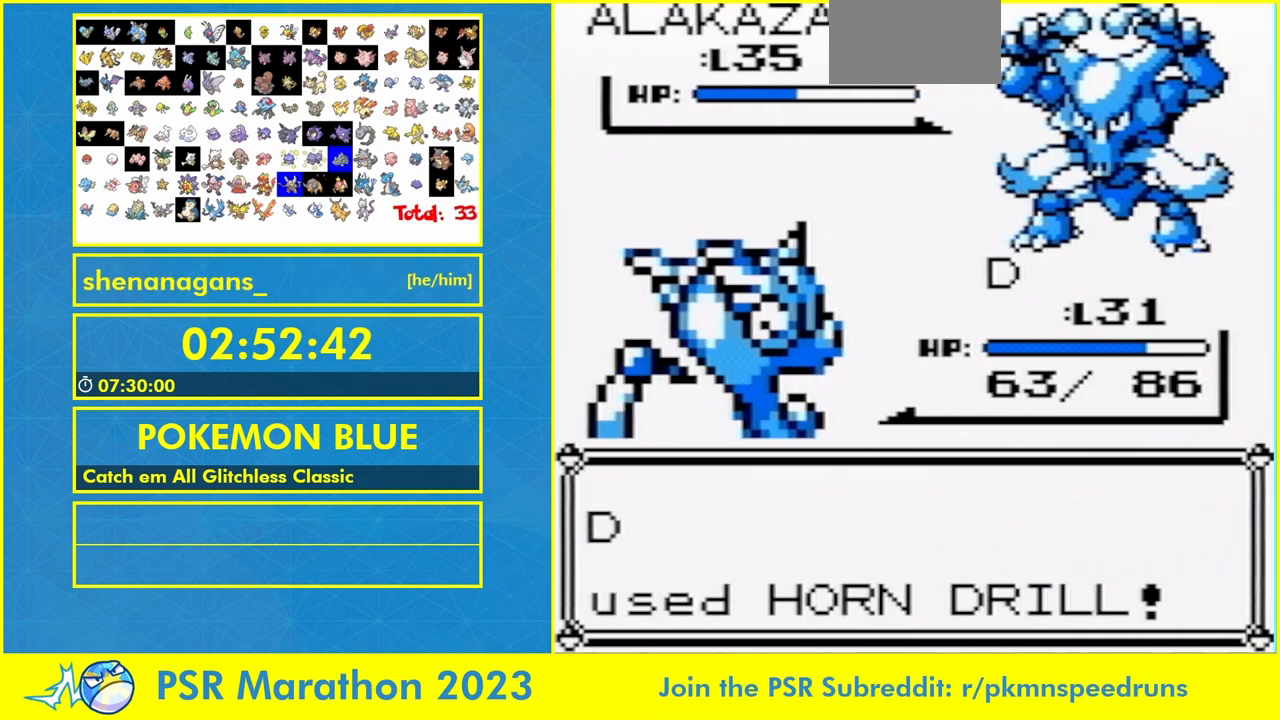
{"dt_ms": 500, "buttons": [], "events": [[67, "B", "down"], [167, "B", "up"], [333, "B", "down"], [400, "B", "up"]]}